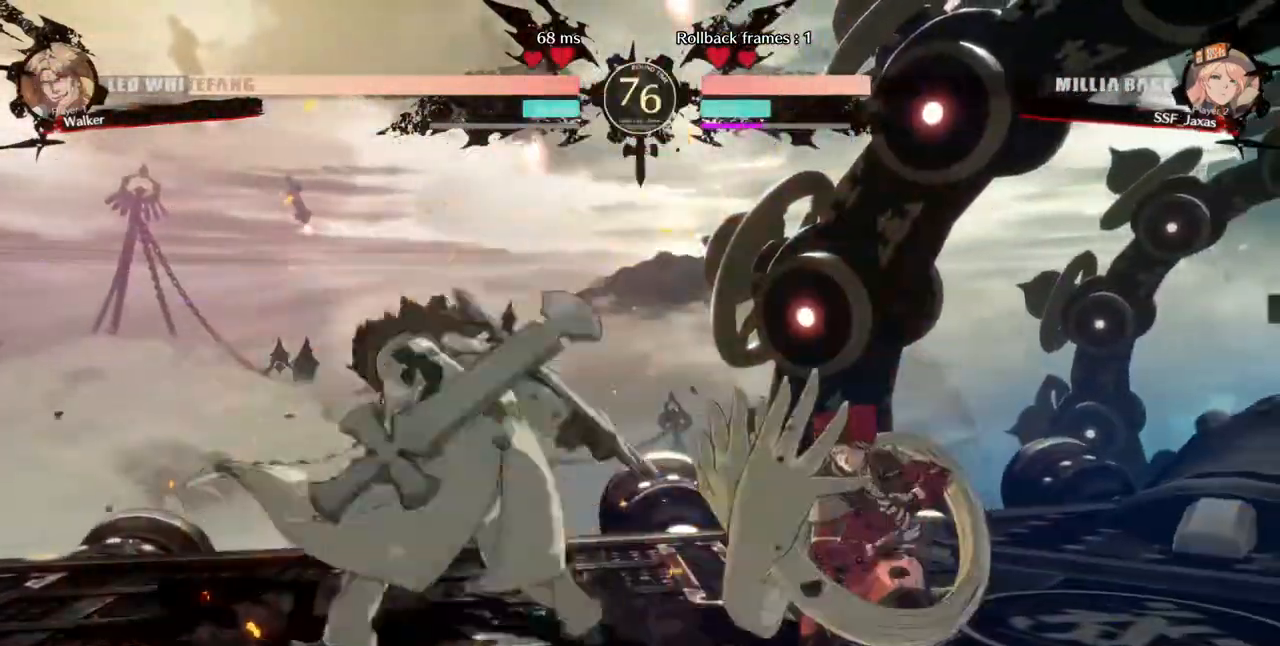
Gameplay with a controller (arcade stick); each line is a JSON object with the inputs held at the frame after it (dt_ms = milliseconds from this image to that frame). "events" lists button and stick changes between this image and that frame as [ms after this image, input, new state], when the widget could be followed in between. Not read: HOME L3 R3 other_buttons.
{"dt_ms": 520, "buttons": ["DPAD_RIGHT"], "events": [[40, "R2", "down"], [240, "DPAD_RIGHT", "down"], [240, "R2", "up"], [360, "DPAD_DOWN", "up"]]}
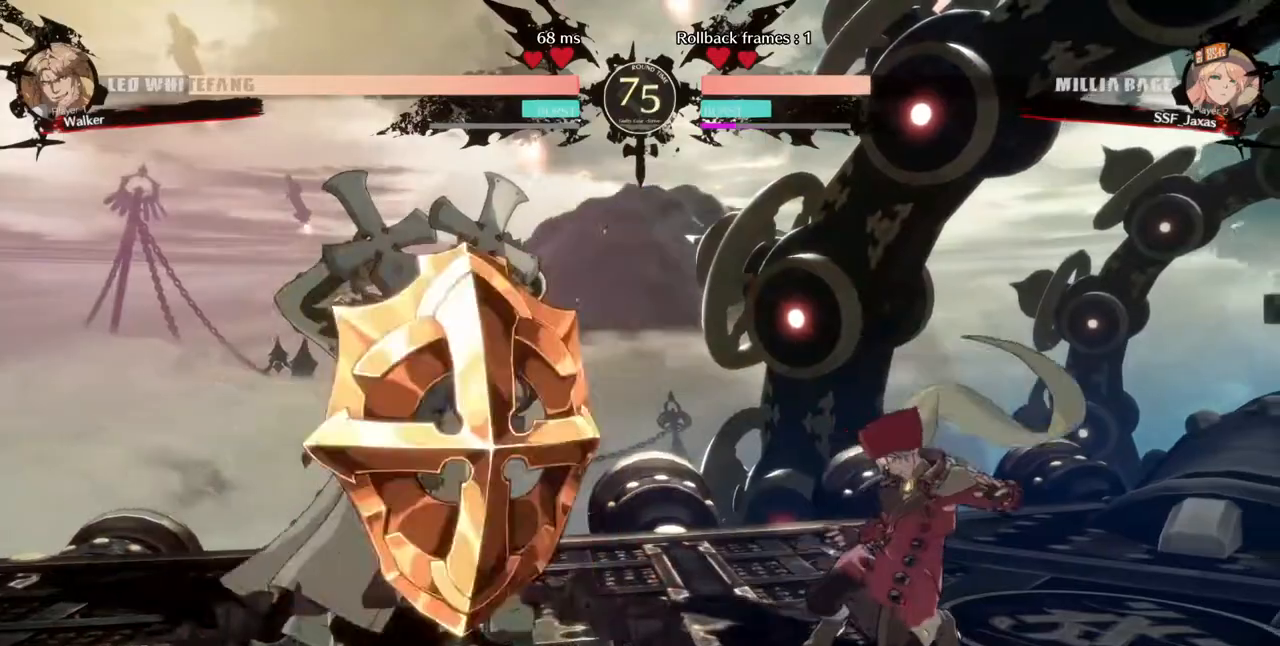
{"dt_ms": 480, "buttons": ["DPAD_RIGHT"], "events": []}
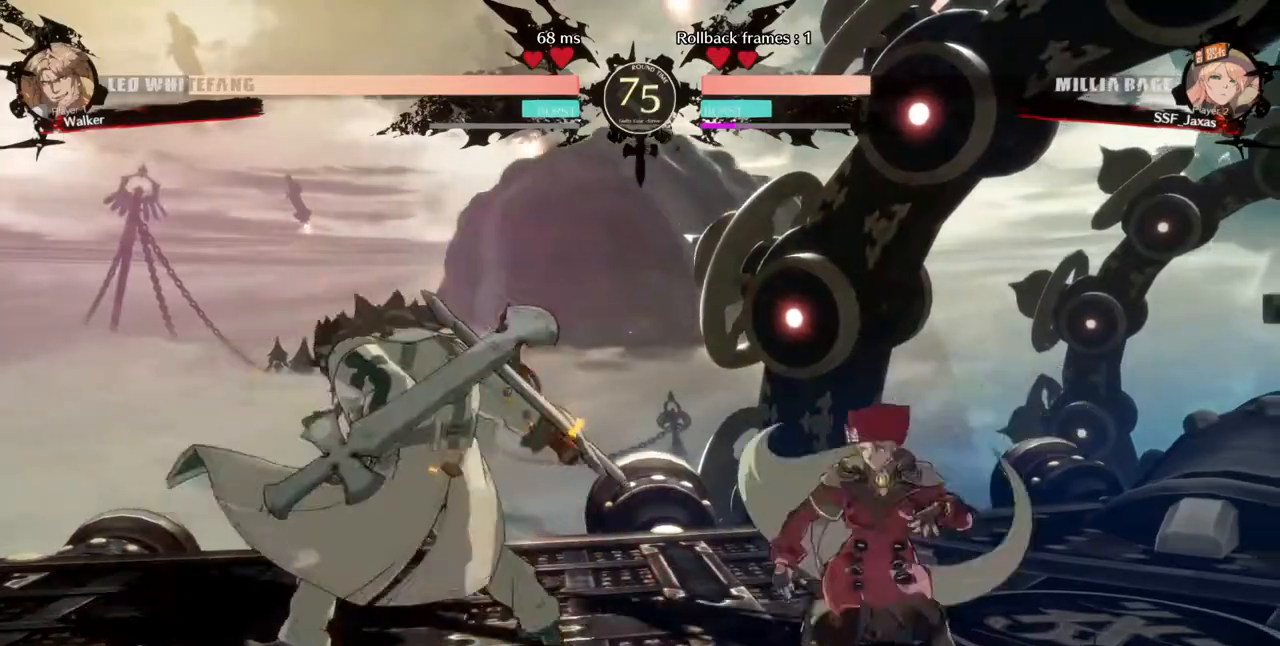
{"dt_ms": 1000, "buttons": ["DPAD_RIGHT"]}
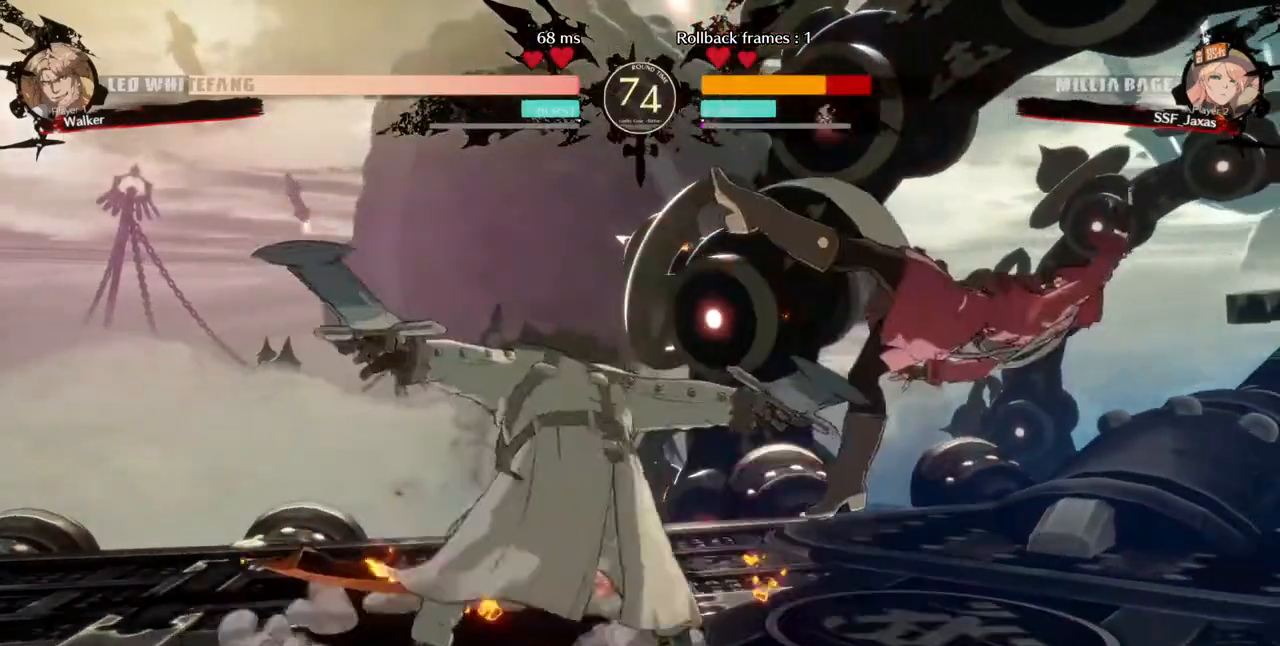
{"dt_ms": 520, "buttons": ["DPAD_RIGHT"], "events": [[160, "SQUARE", "down"], [480, "SQUARE", "up"]]}
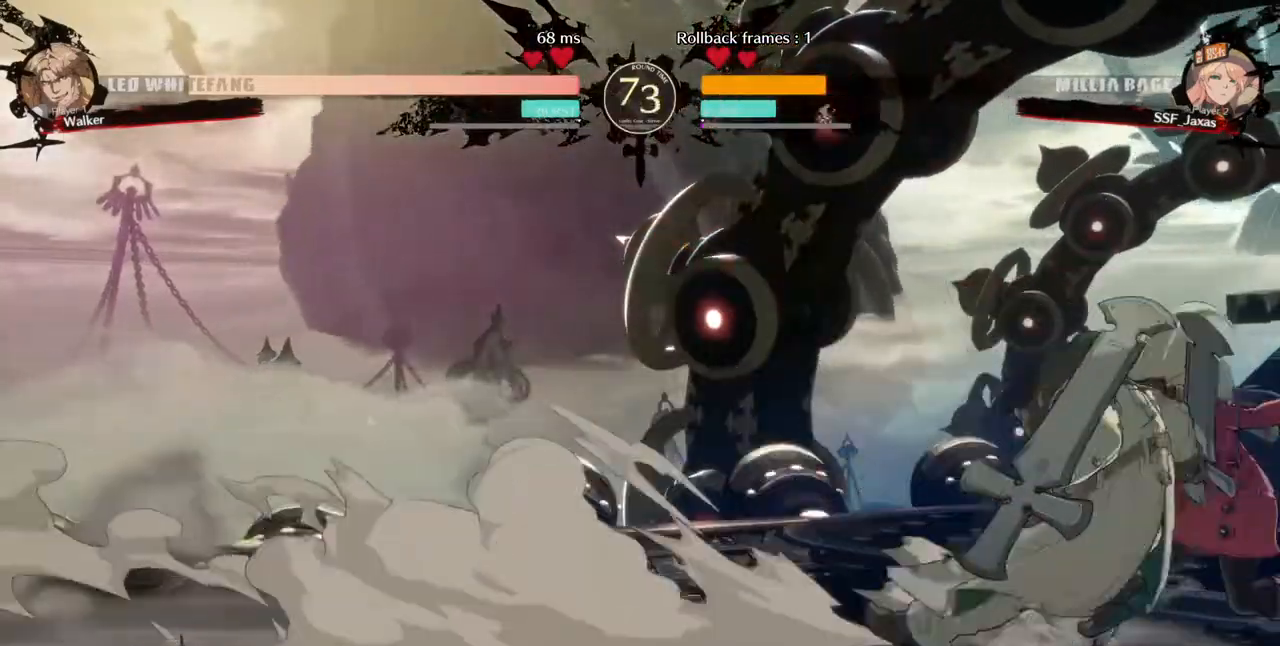
{"dt_ms": 480, "buttons": ["DPAD_RIGHT"], "events": [[160, "R2", "down"], [240, "R2", "up"]]}
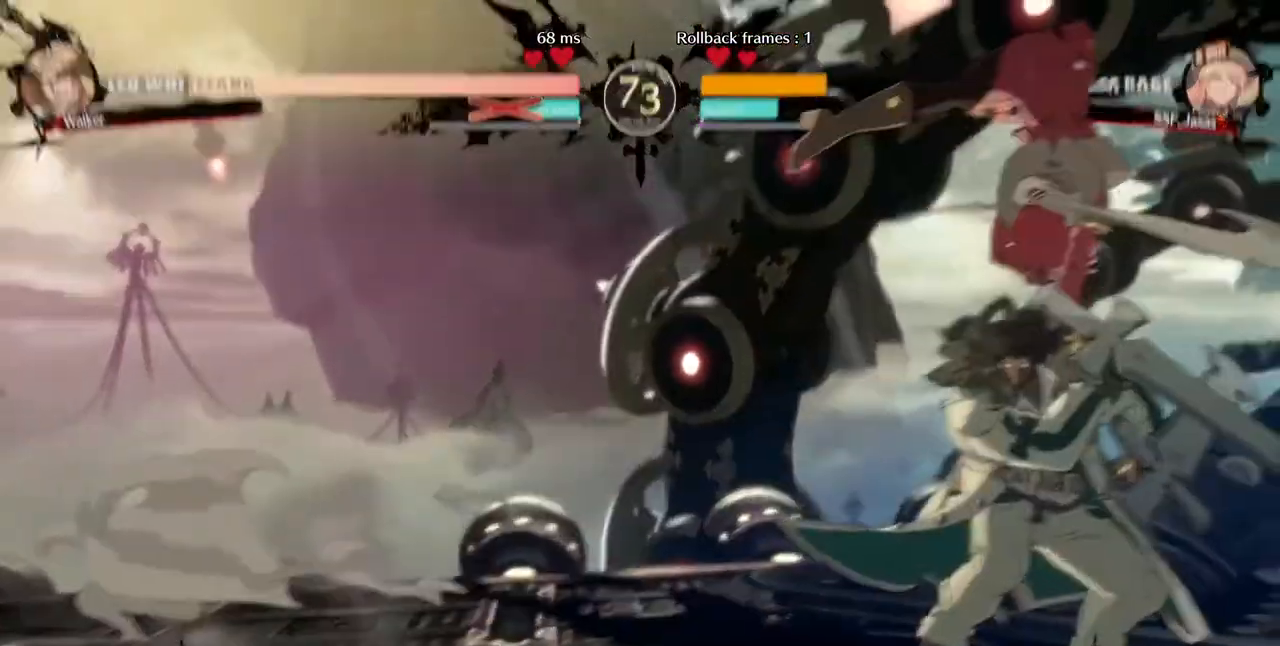
{"dt_ms": 520, "buttons": [], "events": [[200, "DPAD_RIGHT", "up"]]}
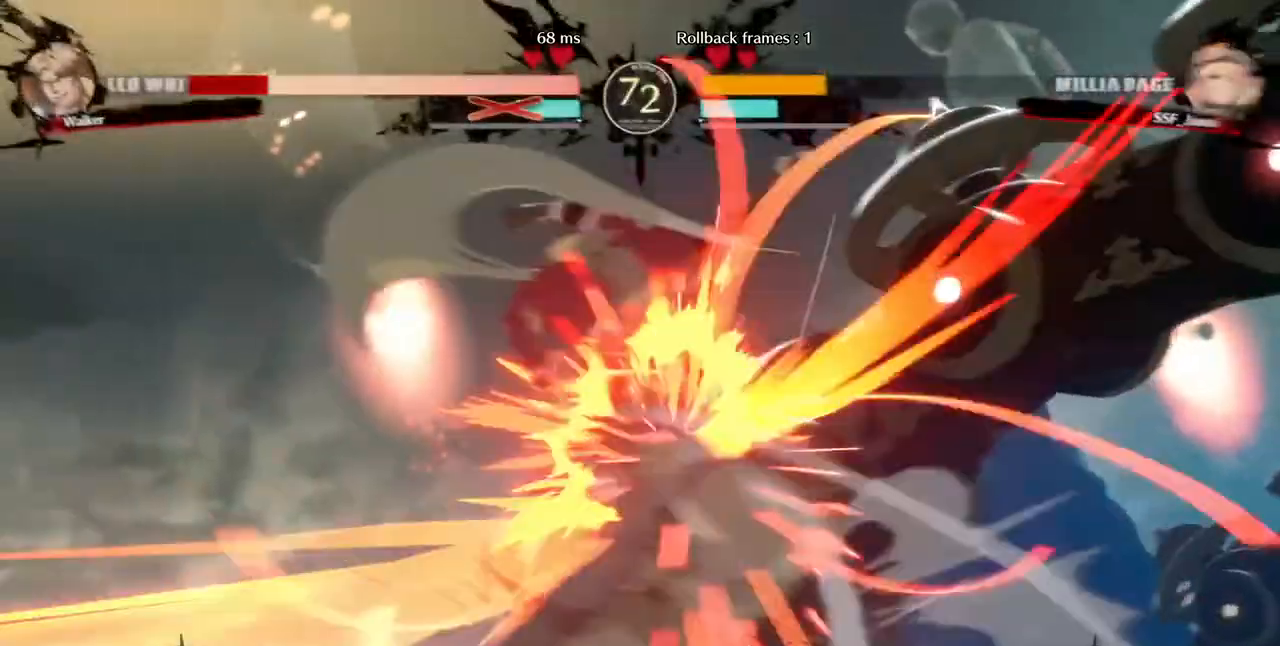
{"dt_ms": 480, "buttons": []}
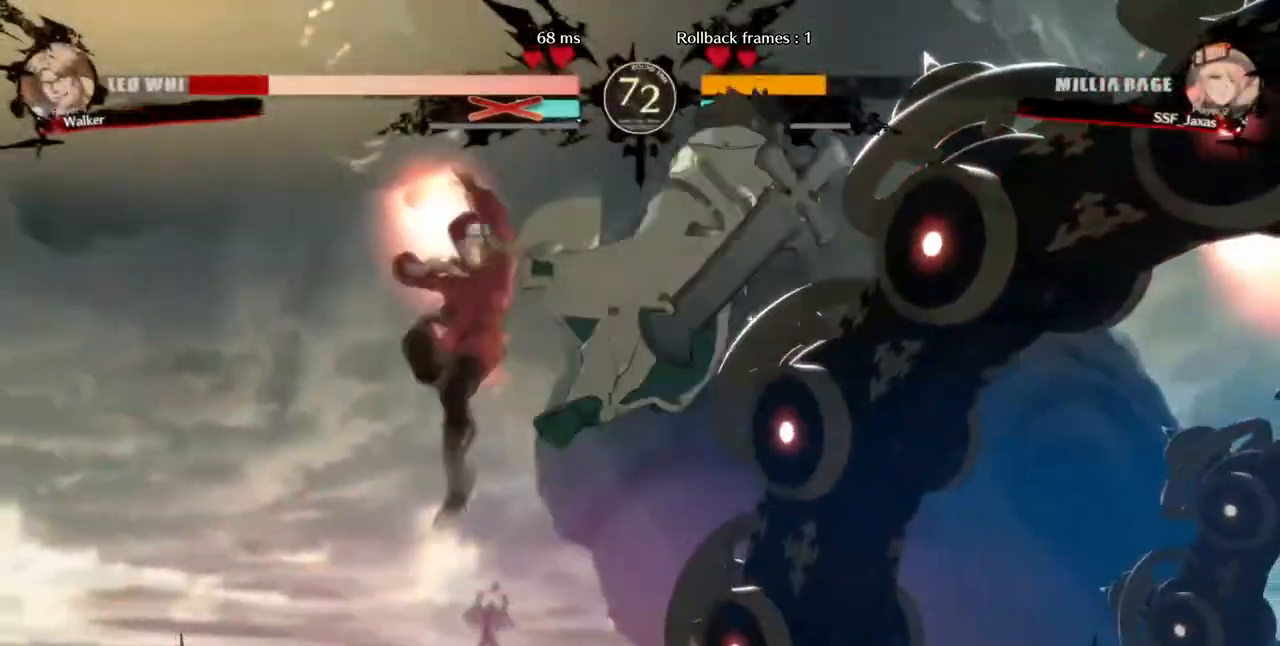
{"dt_ms": 520, "buttons": ["DPAD_LEFT"]}
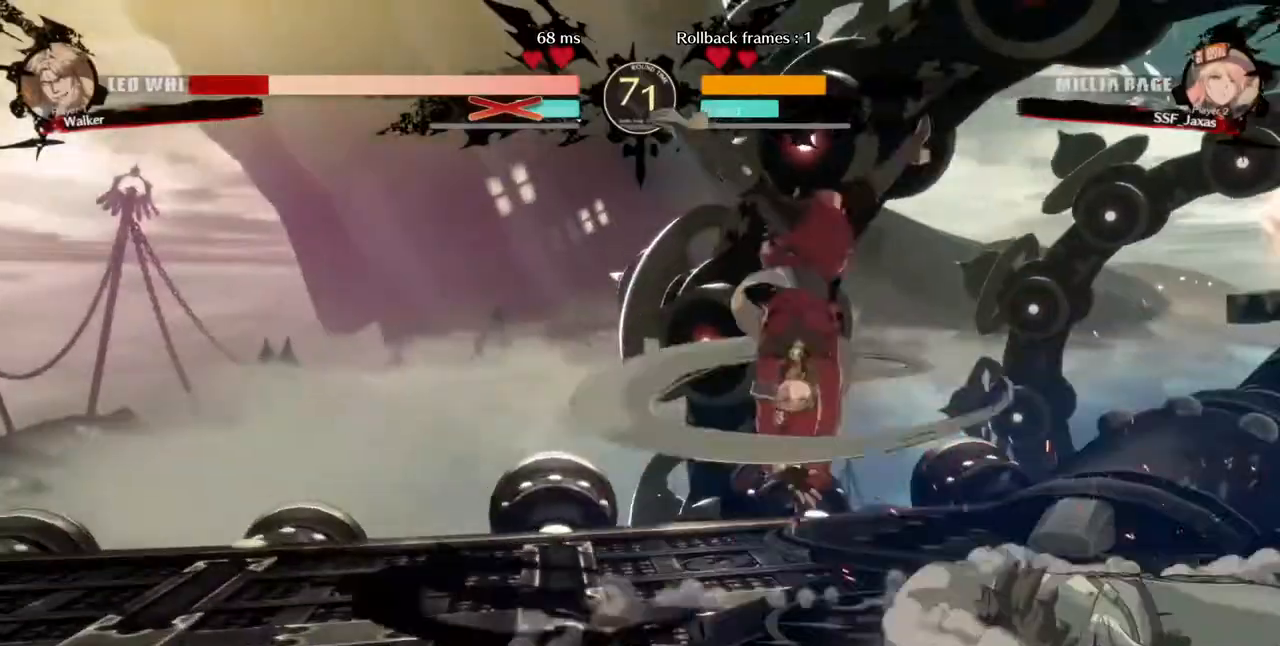
{"dt_ms": 480, "buttons": ["DPAD_LEFT"]}
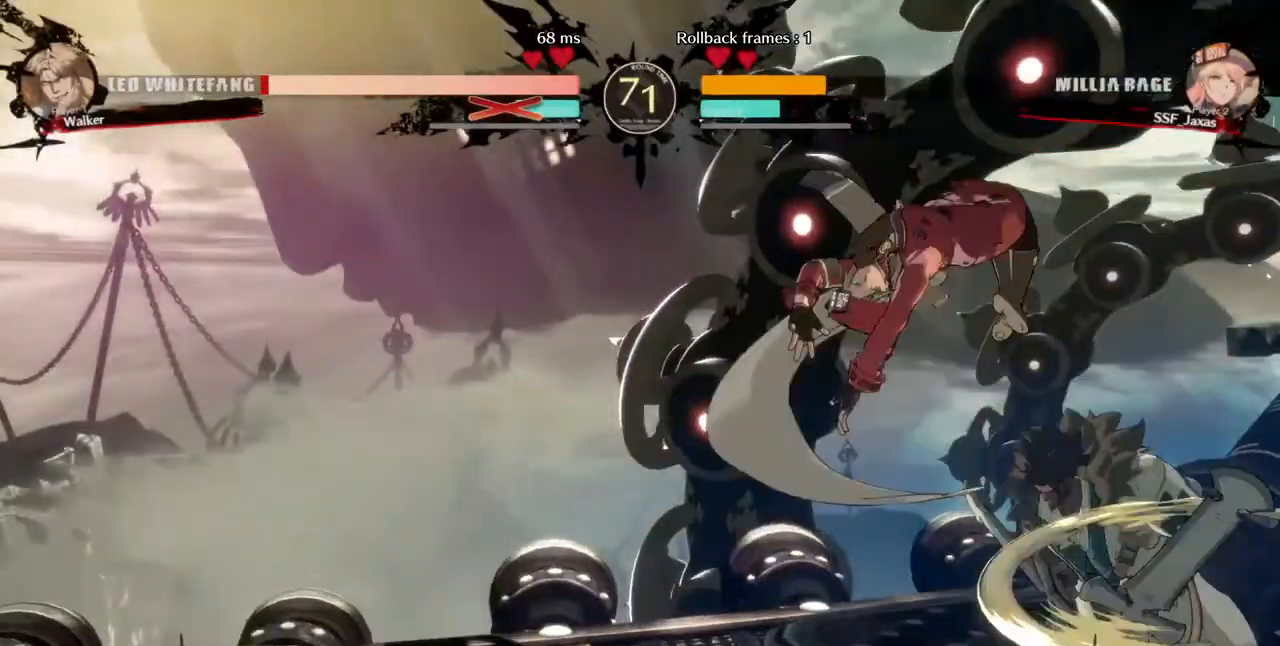
{"dt_ms": 520, "buttons": ["SQUARE", "TRIANGLE", "DPAD_DOWN", "DPAD_LEFT"]}
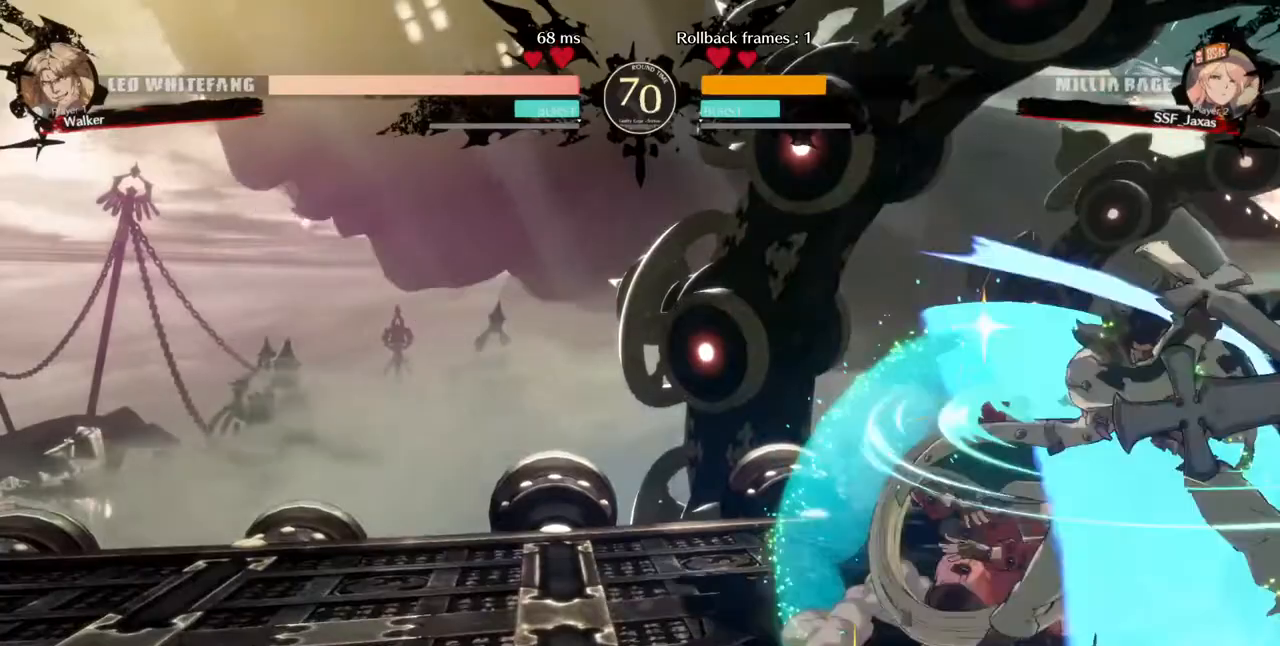
{"dt_ms": 480, "buttons": ["DPAD_LEFT"], "events": [[40, "SQUARE", "up"], [40, "TRIANGLE", "up"], [120, "DPAD_DOWN", "up"], [120, "DPAD_LEFT", "up"], [360, "DPAD_LEFT", "down"]]}
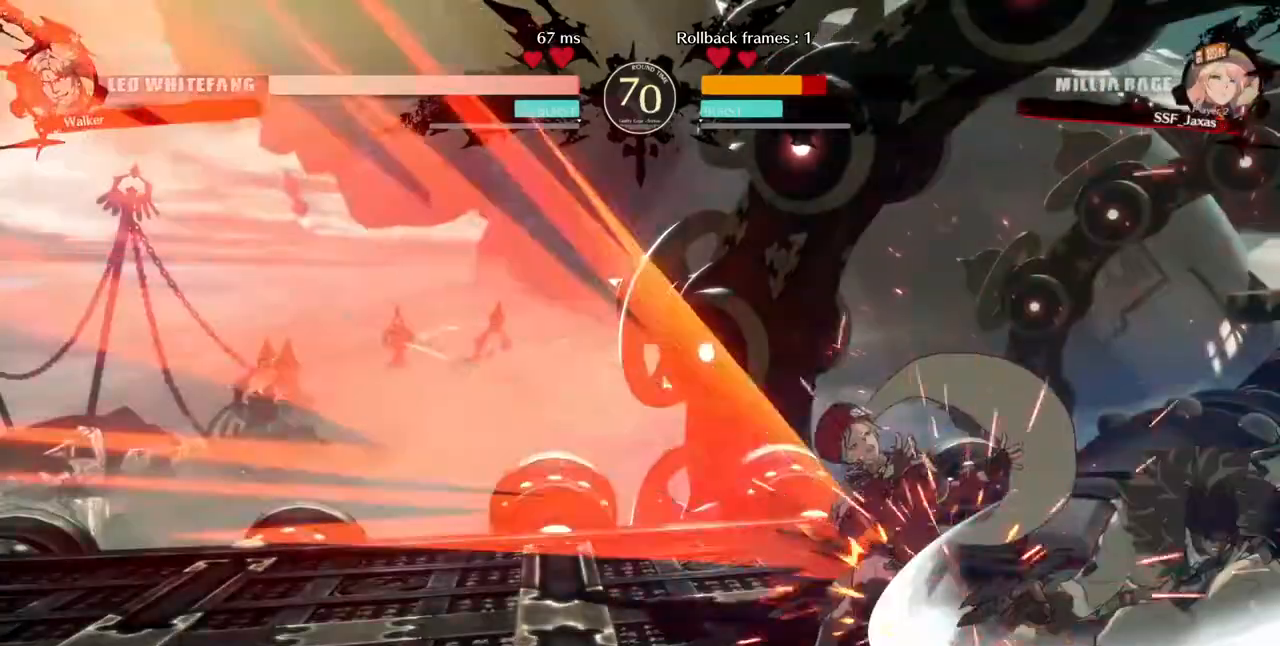
{"dt_ms": 520, "buttons": ["TRIANGLE", "DPAD_DOWN", "DPAD_LEFT"], "events": [[160, "DPAD_DOWN", "down"], [520, "TRIANGLE", "down"]]}
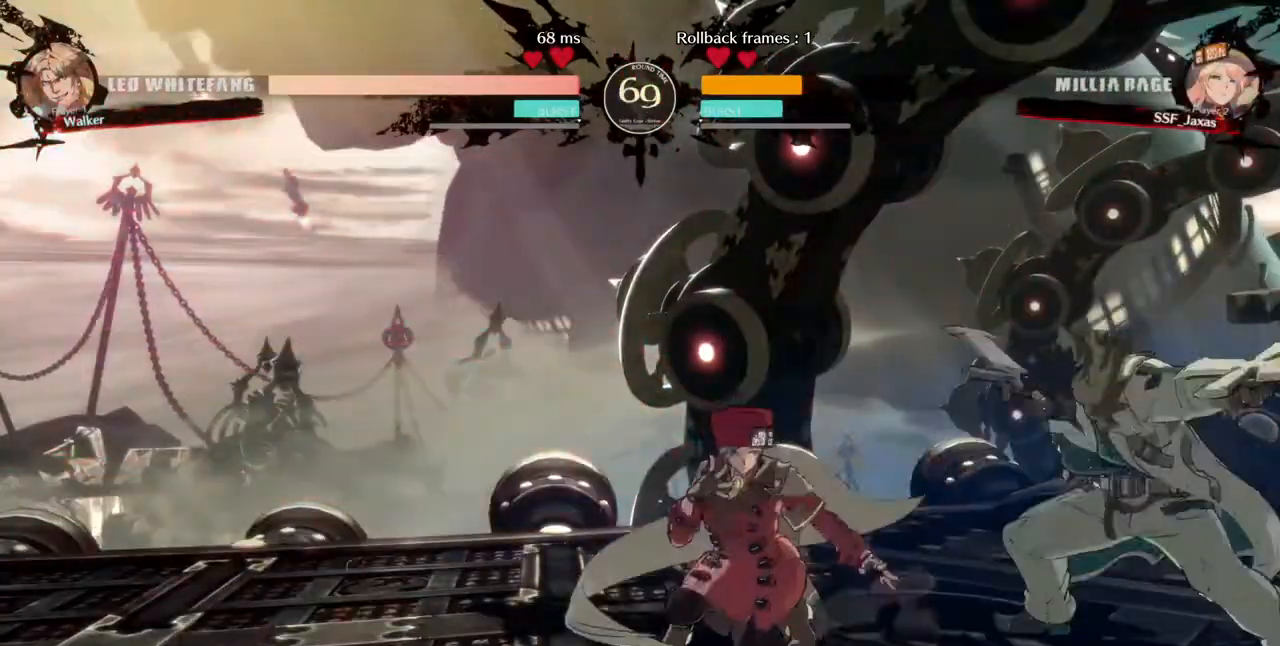
{"dt_ms": 480, "buttons": ["R1"], "events": [[120, "DPAD_DOWN", "up"], [120, "DPAD_LEFT", "up"], [120, "TRIANGLE", "up"], [360, "R1", "down"]]}
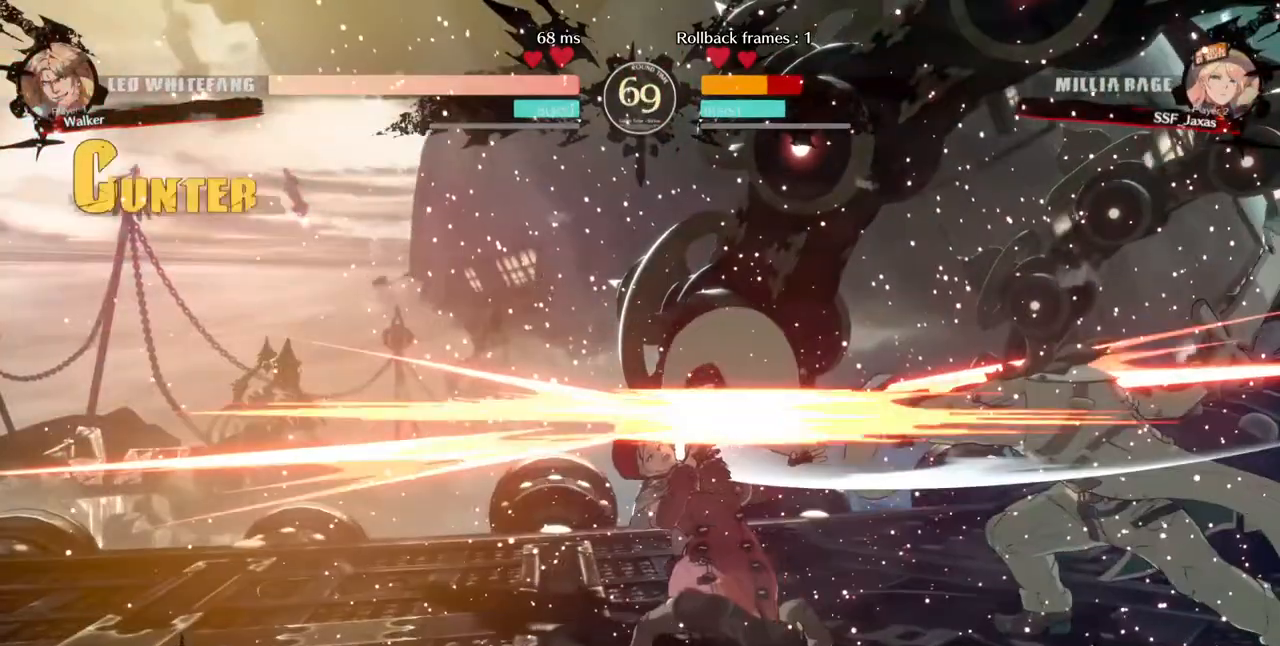
{"dt_ms": 520, "buttons": ["DPAD_DOWN", "DPAD_LEFT"], "events": [[40, "DPAD_DOWN", "down"], [40, "DPAD_LEFT", "down"], [40, "R1", "up"]]}
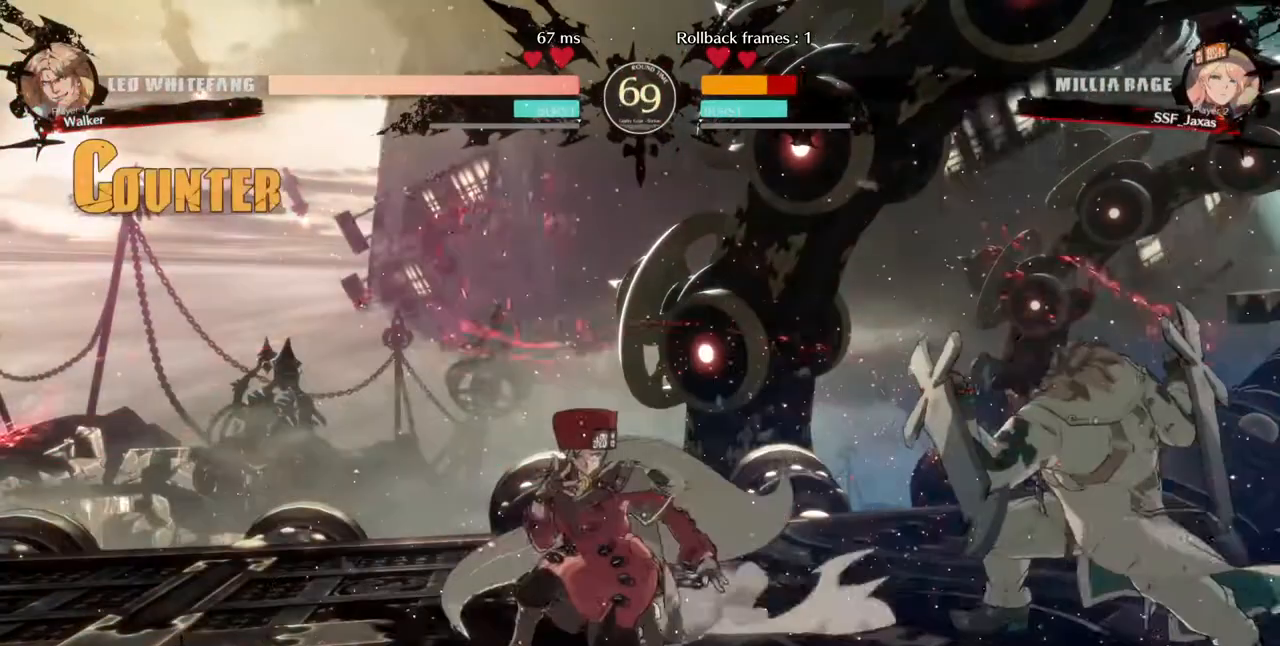
{"dt_ms": 480, "buttons": ["DPAD_DOWN", "DPAD_LEFT"], "events": []}
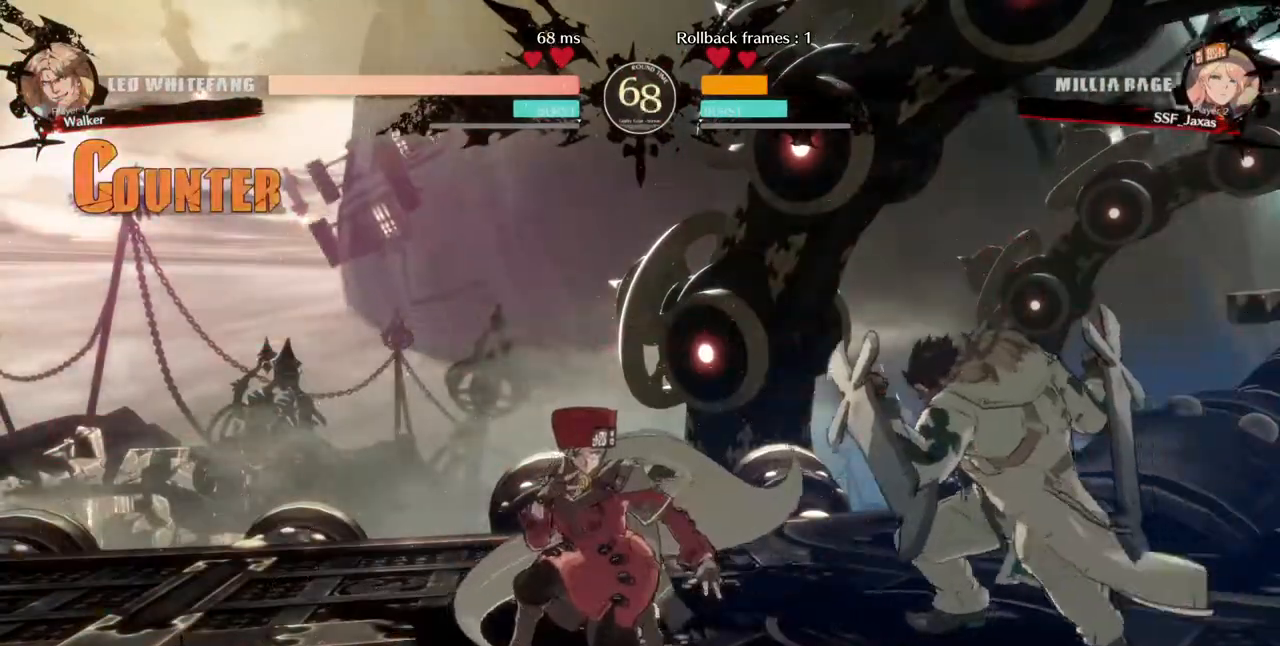
{"dt_ms": 520, "buttons": ["R1"], "events": [[40, "TRIANGLE", "down"], [120, "DPAD_LEFT", "up"], [160, "DPAD_DOWN", "up"], [160, "TRIANGLE", "up"], [280, "R1", "down"]]}
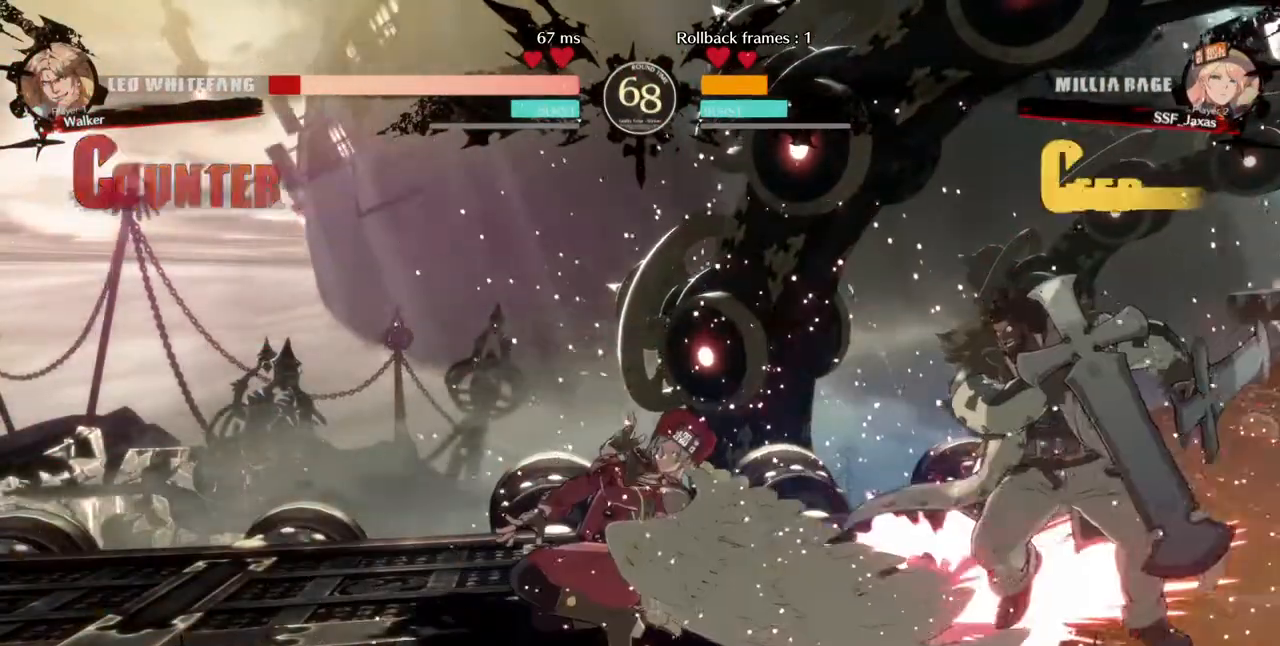
{"dt_ms": 480, "buttons": ["CROSS"], "events": [[120, "R1", "up"], [160, "DPAD_DOWN", "down"], [200, "DPAD_LEFT", "down"], [280, "DPAD_DOWN", "up"], [360, "CROSS", "down"], [480, "DPAD_LEFT", "up"]]}
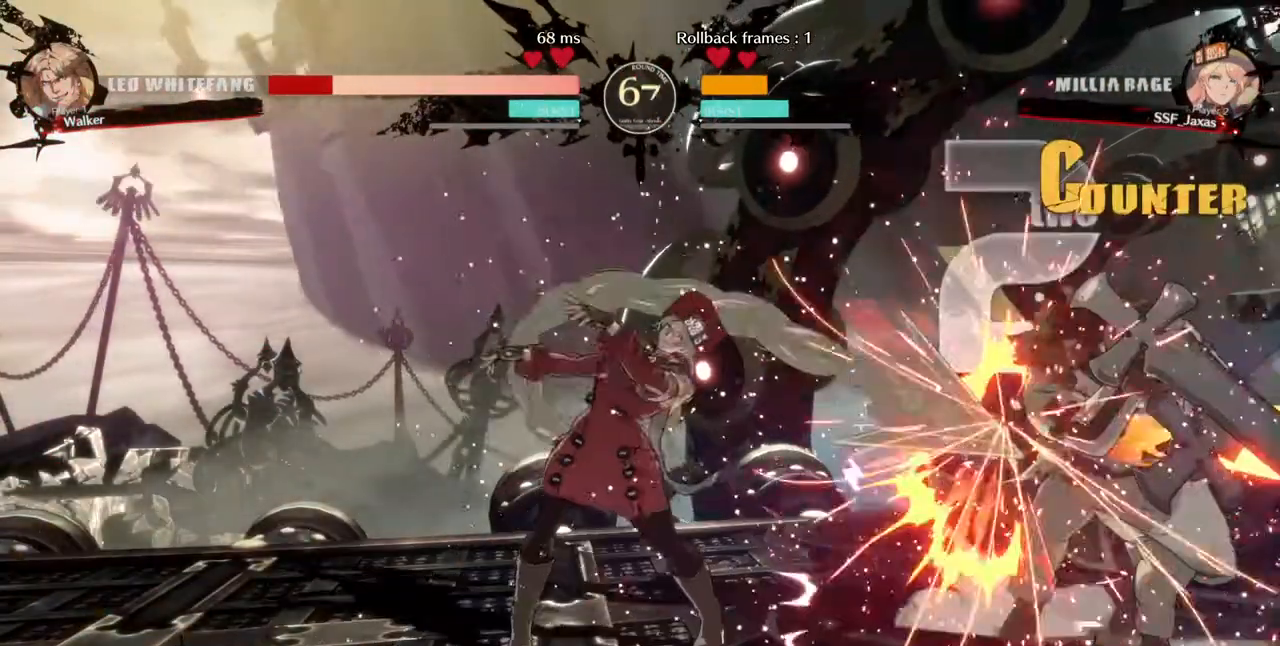
{"dt_ms": 520, "buttons": [], "events": [[40, "CROSS", "up"]]}
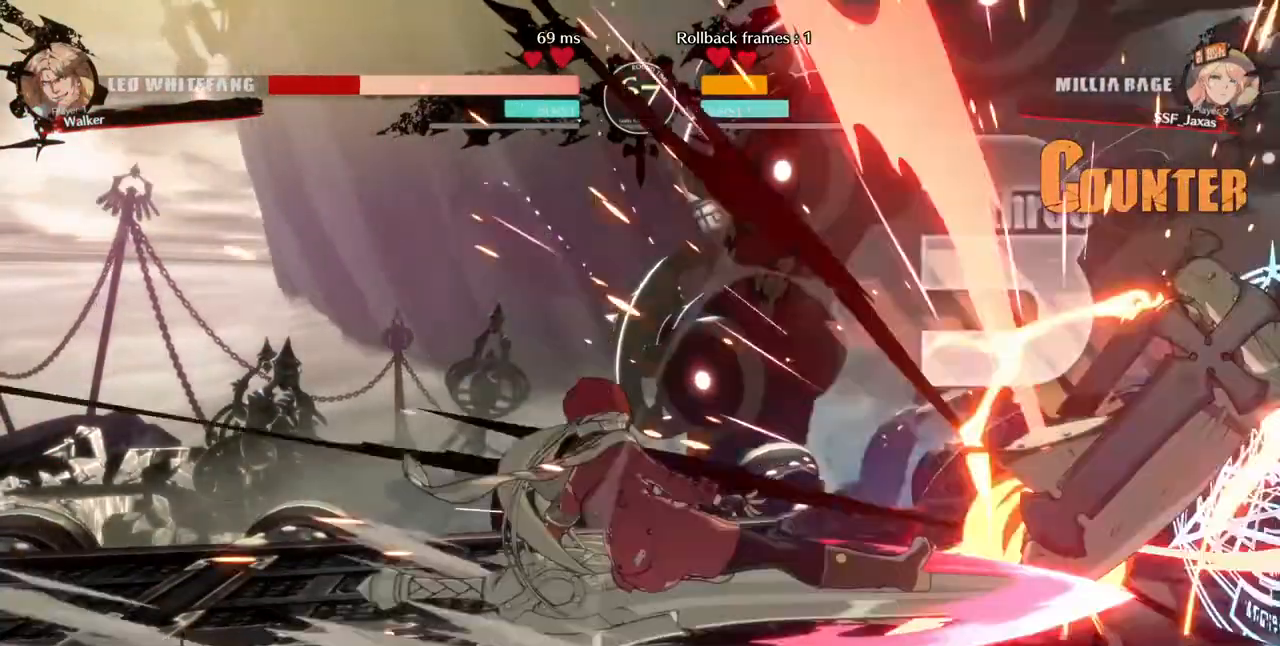
{"dt_ms": 480, "buttons": [], "events": []}
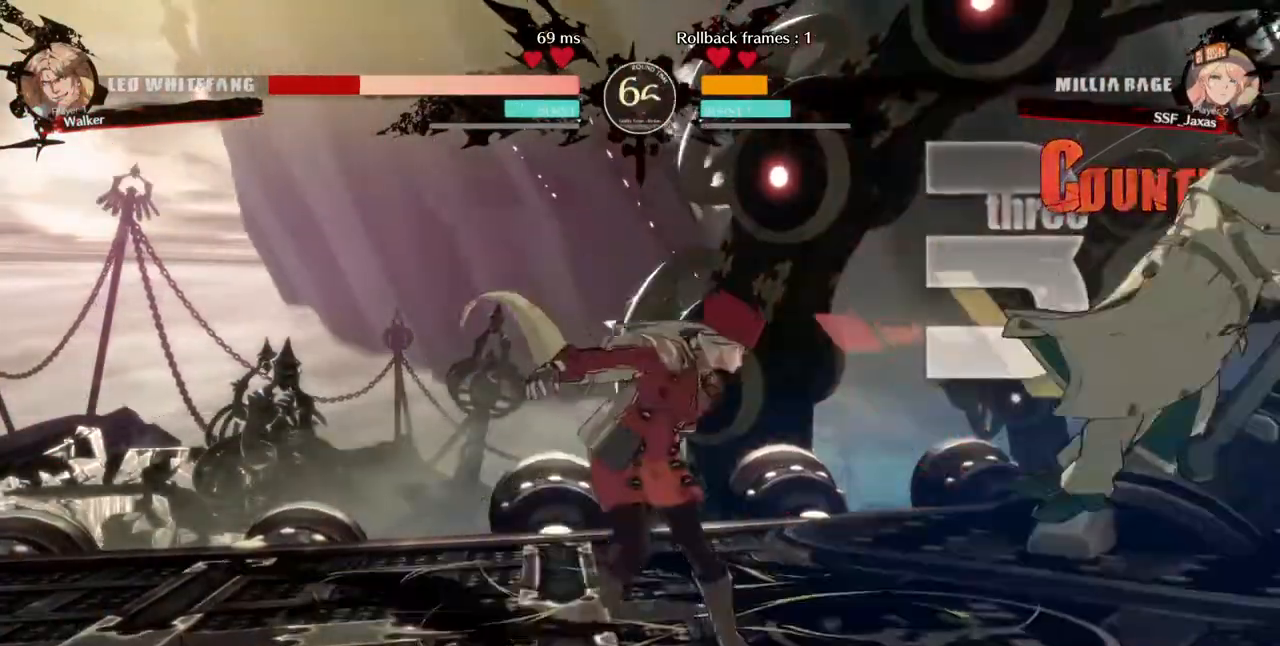
{"dt_ms": 520, "buttons": [], "events": [[40, "DPAD_RIGHT", "down"], [120, "DPAD_UP", "down"], [240, "SQUARE", "down"], [320, "DPAD_RIGHT", "up"], [320, "DPAD_UP", "up"], [400, "SQUARE", "up"]]}
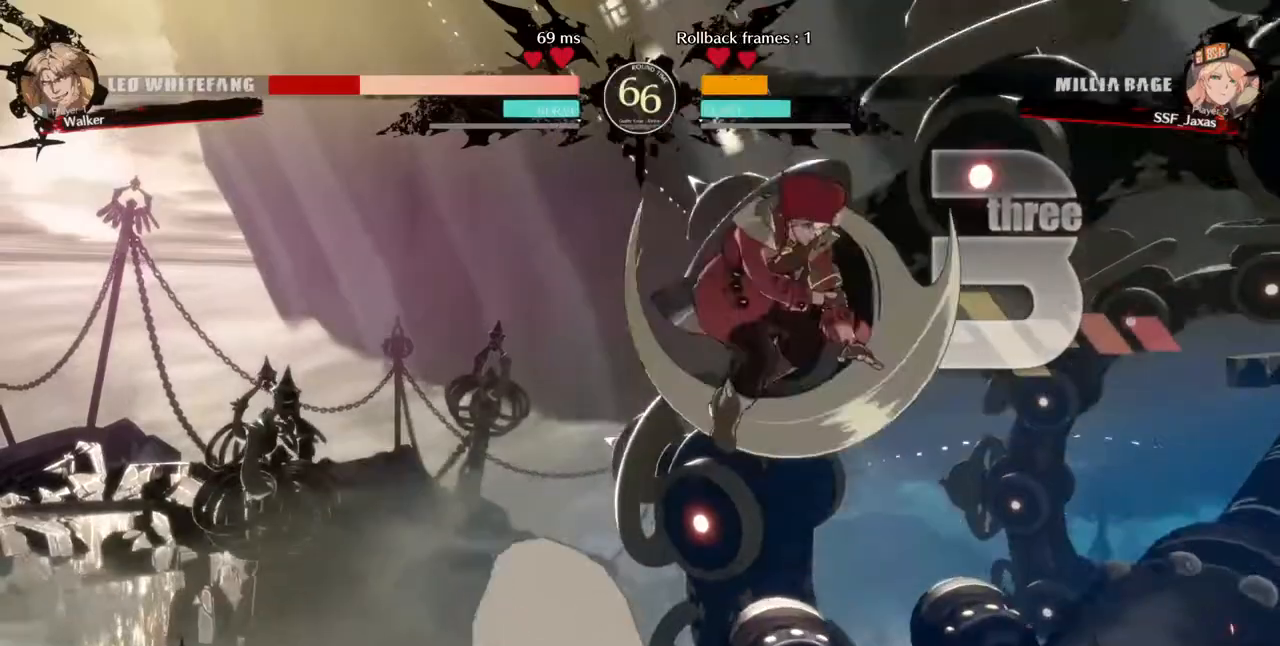
{"dt_ms": 480, "buttons": ["DPAD_LEFT"]}
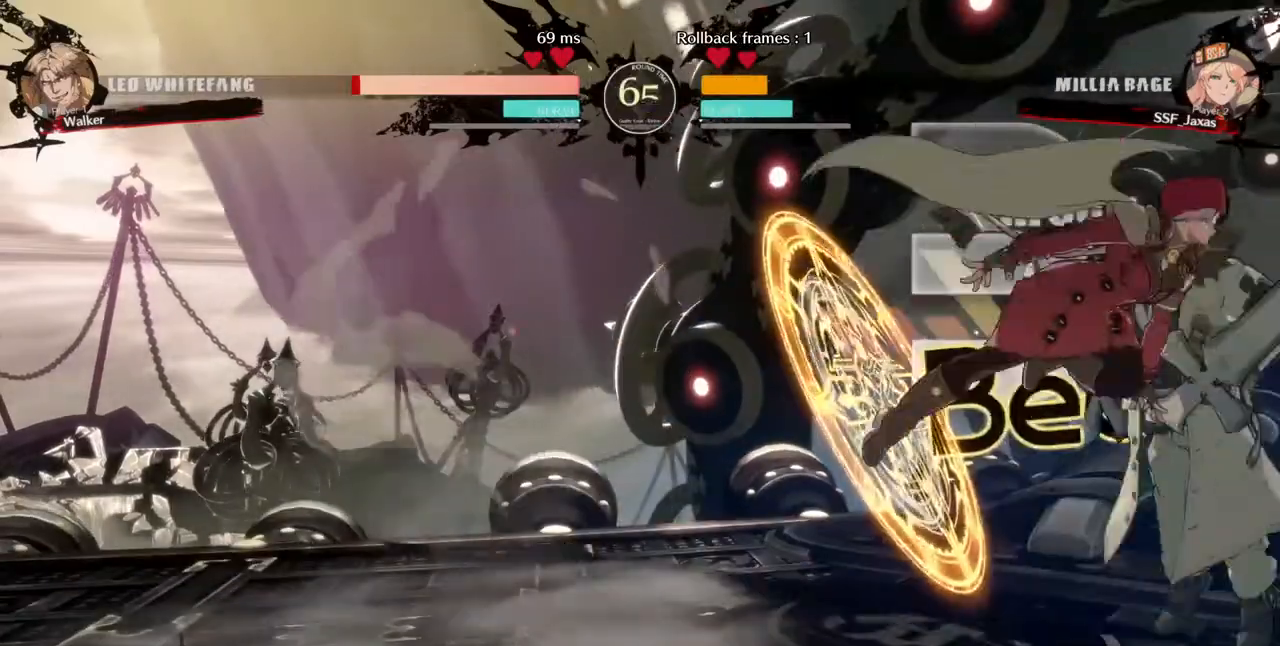
{"dt_ms": 520, "buttons": ["SQUARE", "DPAD_DOWN"], "events": [[80, "SQUARE", "down"], [240, "DPAD_DOWN", "down"], [240, "SQUARE", "up"], [480, "SQUARE", "down"], [520, "DPAD_LEFT", "up"]]}
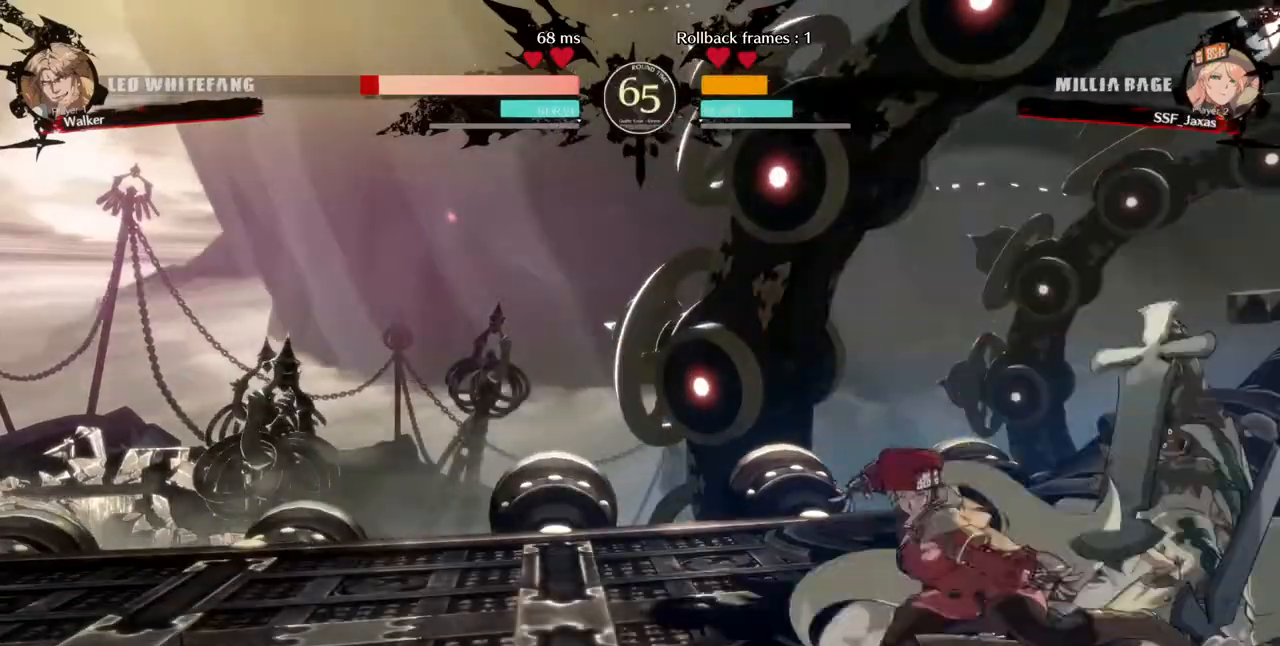
{"dt_ms": 480, "buttons": ["DPAD_DOWN"], "events": [[80, "SQUARE", "up"], [160, "R2", "down"], [240, "DPAD_DOWN", "up"], [280, "R2", "up"], [360, "DPAD_DOWN", "down"]]}